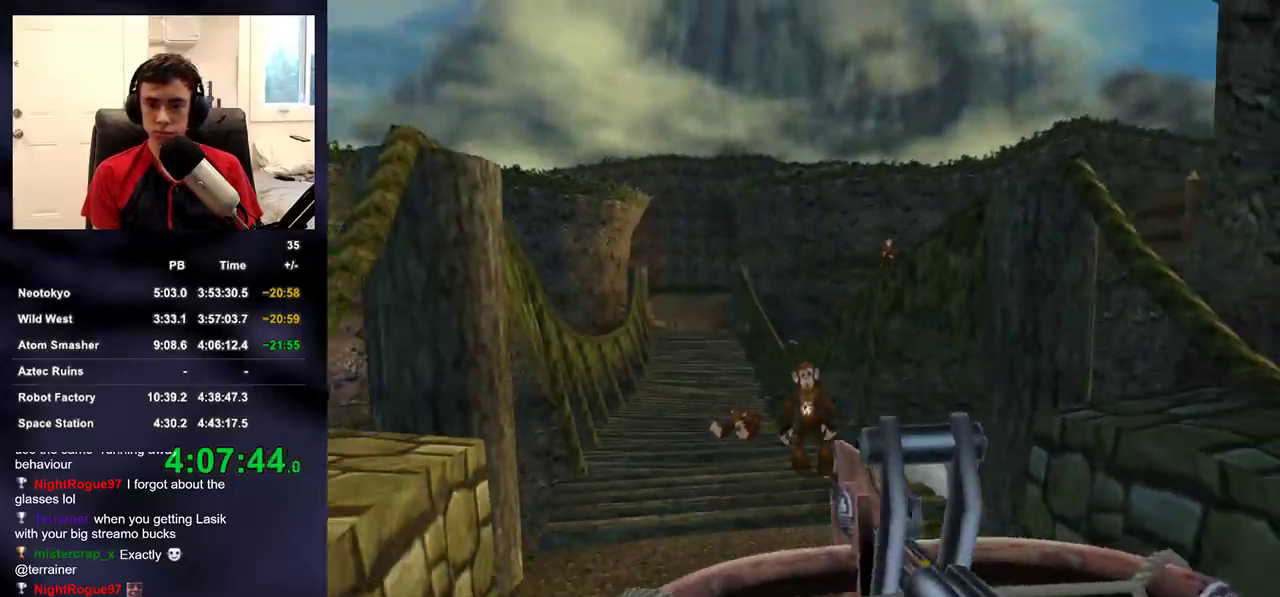
Gameplay with a controller (PlayStation layout); each line is a JSON object with the inputs held at the frame after it. "events" lists button and stick changes between this image and that frame as [ms after this image, input, new state], when the widget could be followed in between.
{"buttons": [], "left_stick": "down-left", "right_stick": "left", "events": [[50, "left_stick", "down"], [217, "right_stick", "center"], [283, "TRIANGLE", "down"], [300, "left_stick", "down-left"], [350, "TRIANGLE", "up"], [383, "right_stick", "left"]]}
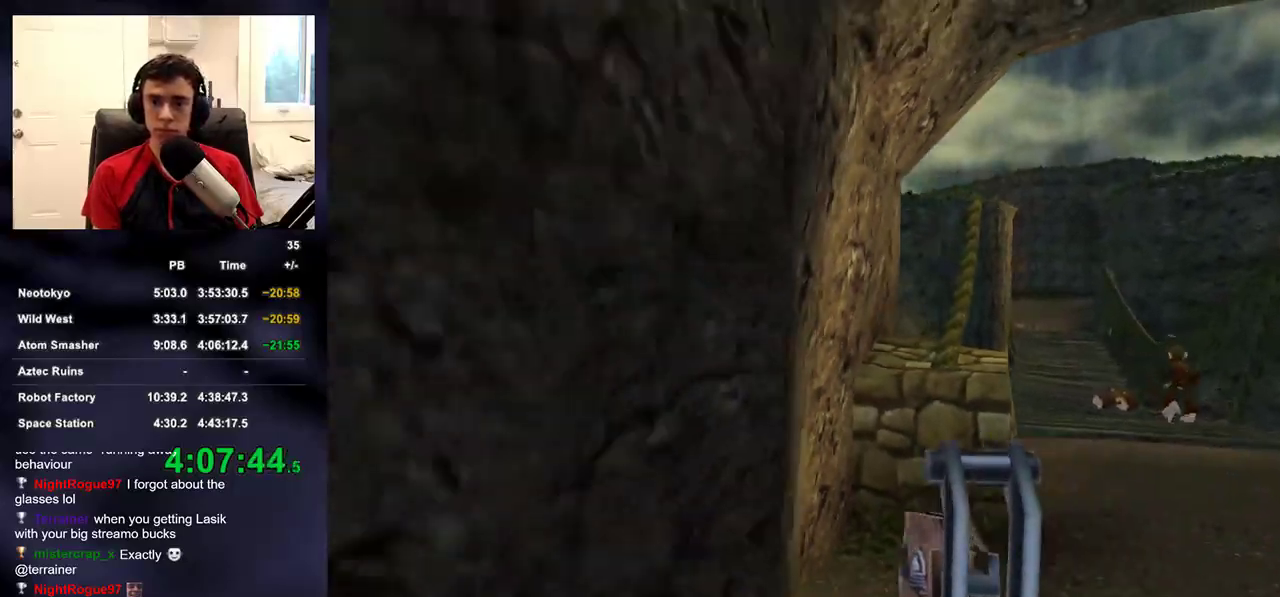
{"buttons": [], "left_stick": "up-left", "right_stick": "center", "events": [[217, "left_stick", "up-left"], [383, "right_stick", "center"]]}
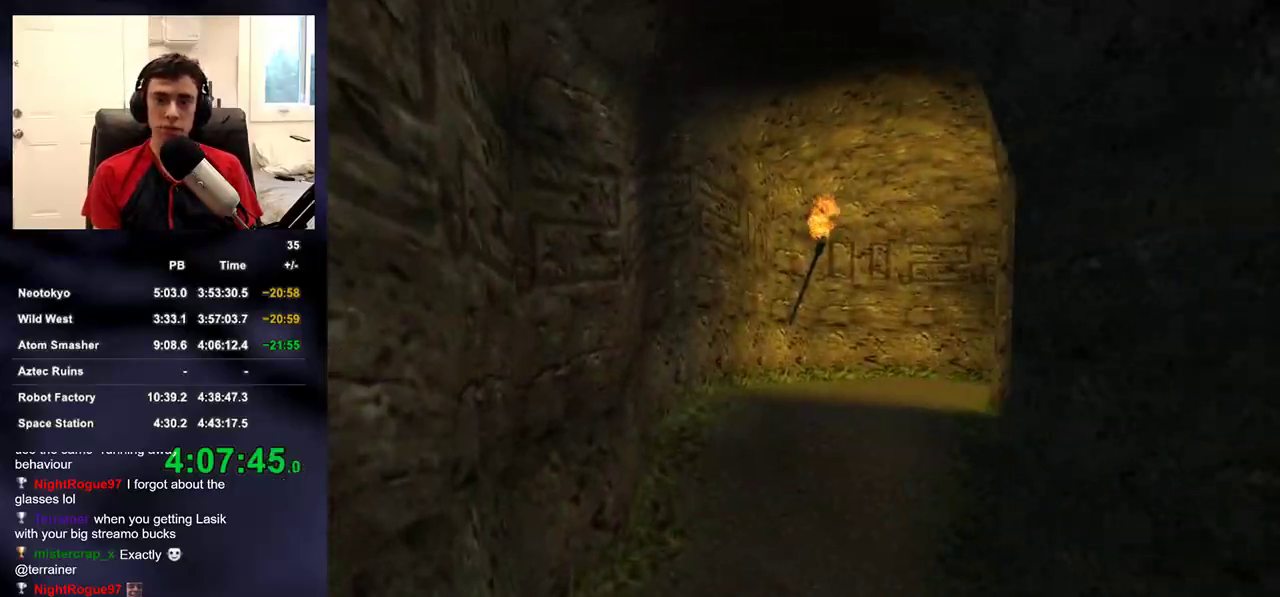
{"buttons": [], "left_stick": "up", "right_stick": "center", "events": [[33, "left_stick", "up"], [100, "right_stick", "right"], [350, "right_stick", "center"]]}
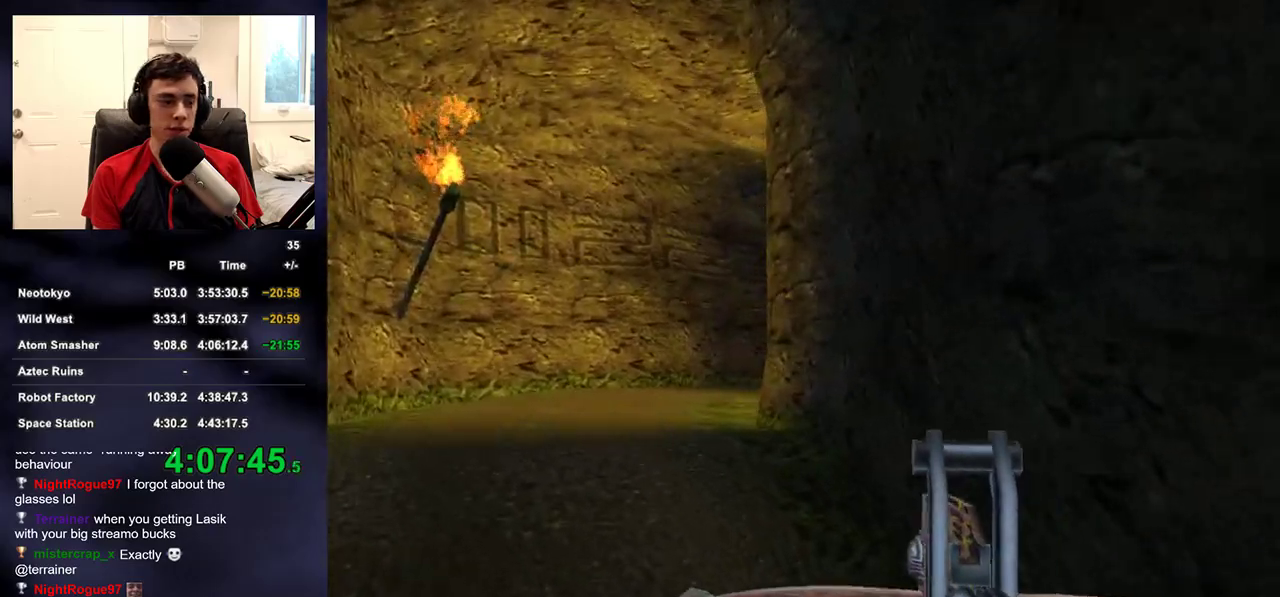
{"buttons": [], "left_stick": "up", "right_stick": "center", "events": []}
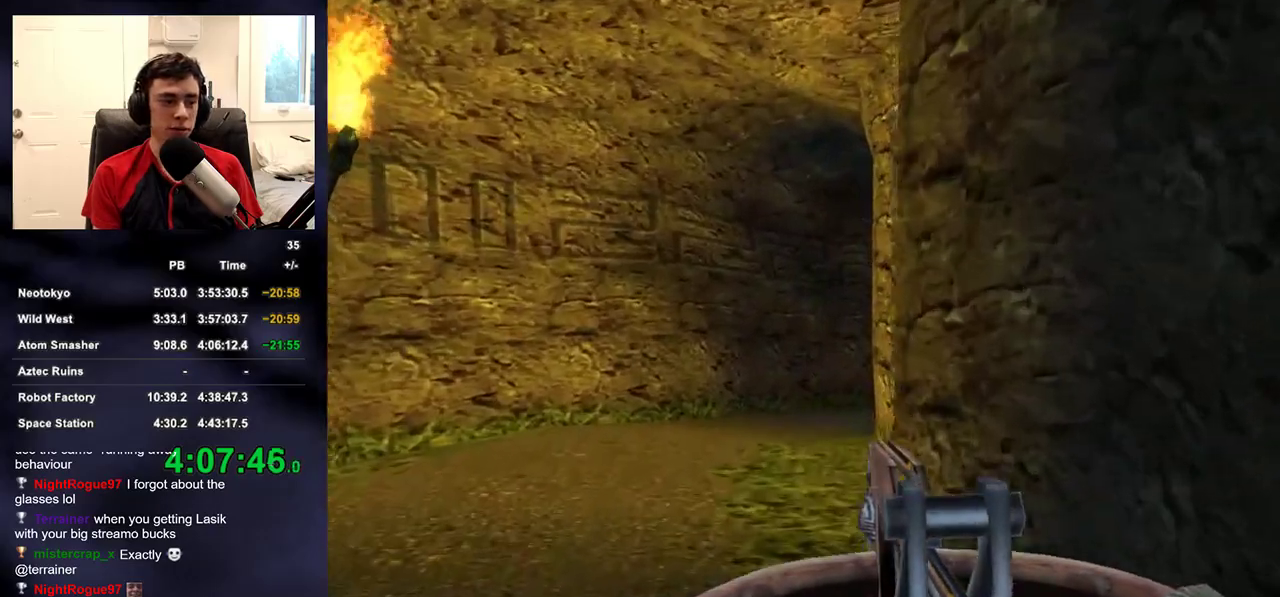
{"buttons": [], "left_stick": "up", "right_stick": "center", "events": [[333, "DPAD_RIGHT", "down"], [367, "DPAD_UP", "down"], [383, "DPAD_UP", "up"], [400, "DPAD_LEFT", "down"], [400, "DPAD_RIGHT", "up"], [400, "DPAD_UP", "down"], [417, "DPAD_UP", "up"], [500, "DPAD_LEFT", "up"]]}
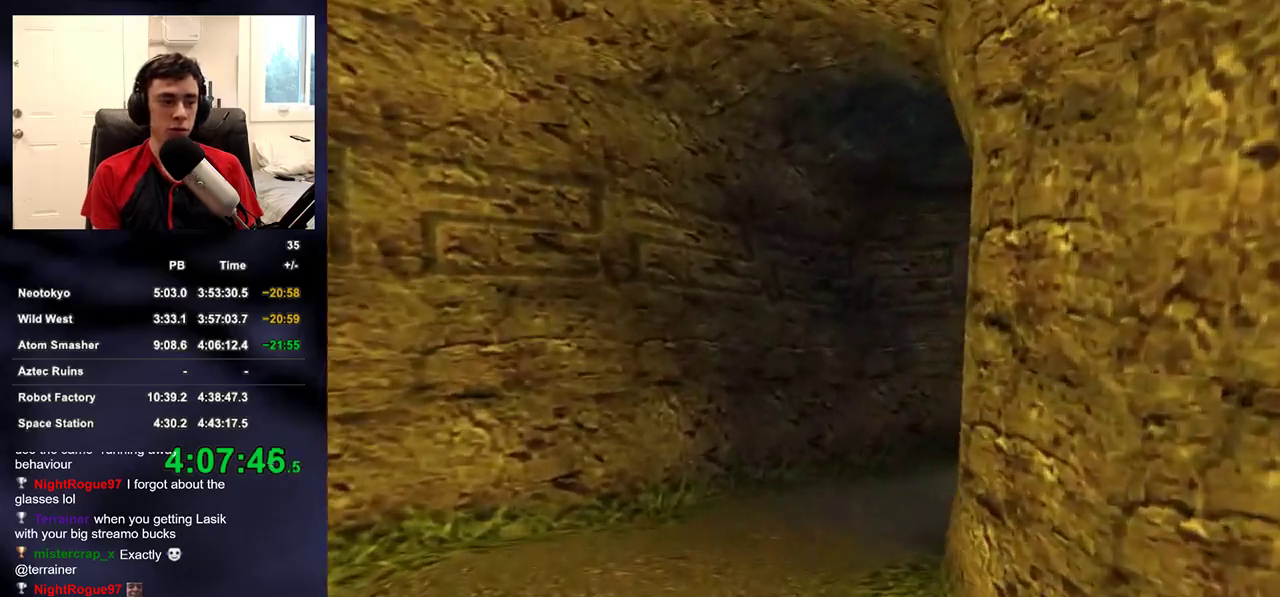
{"buttons": [], "left_stick": "up", "right_stick": "right", "events": [[317, "right_stick", "right"]]}
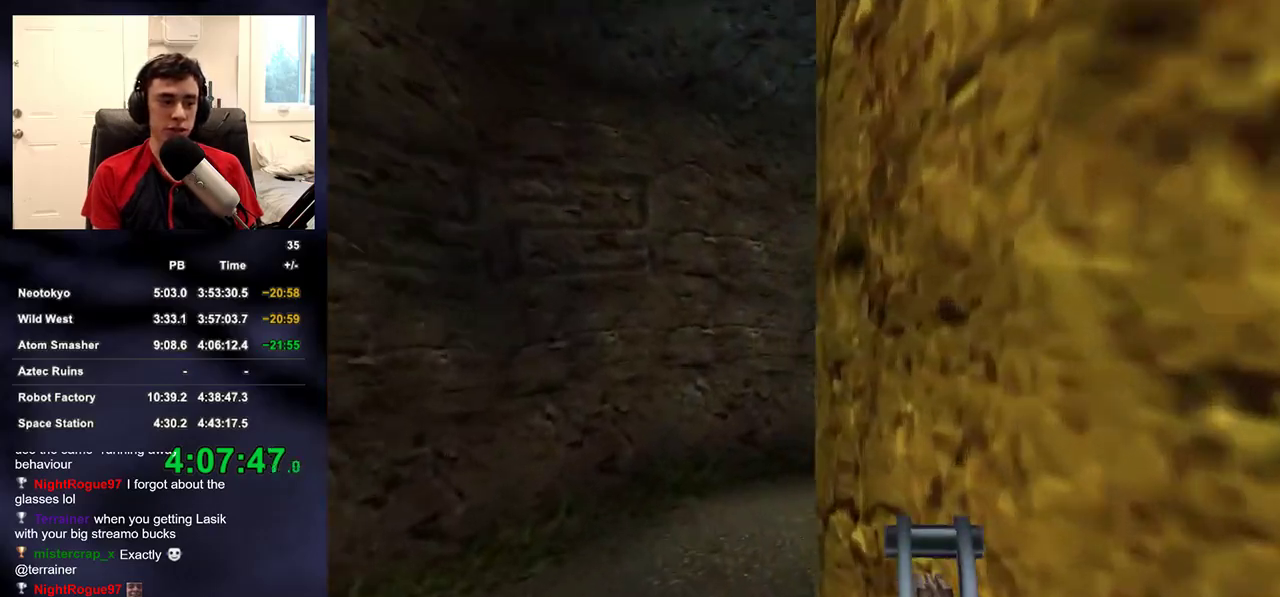
{"buttons": [], "left_stick": "up", "right_stick": "center", "events": [[200, "right_stick", "center"], [317, "right_stick", "down-right"], [433, "right_stick", "center"]]}
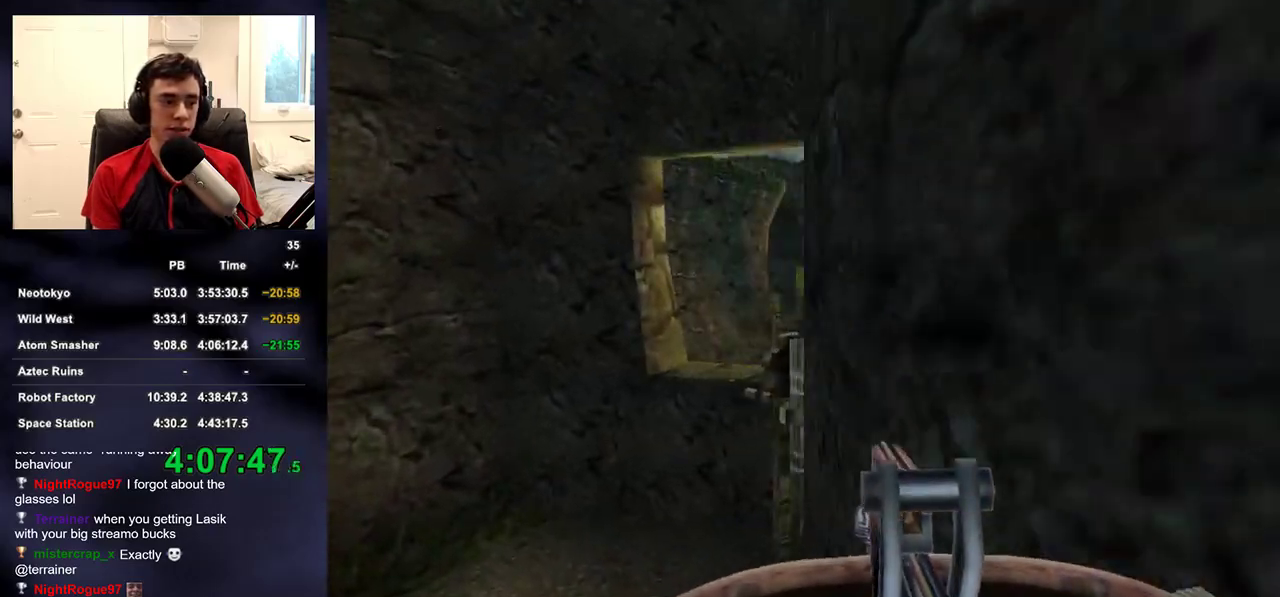
{"buttons": ["SQUARE"], "left_stick": "up", "right_stick": "right", "events": [[83, "right_stick", "down-right"], [200, "right_stick", "center"], [283, "SQUARE", "down"], [333, "SQUARE", "up"], [333, "right_stick", "down-right"], [450, "SQUARE", "down"], [500, "right_stick", "right"]]}
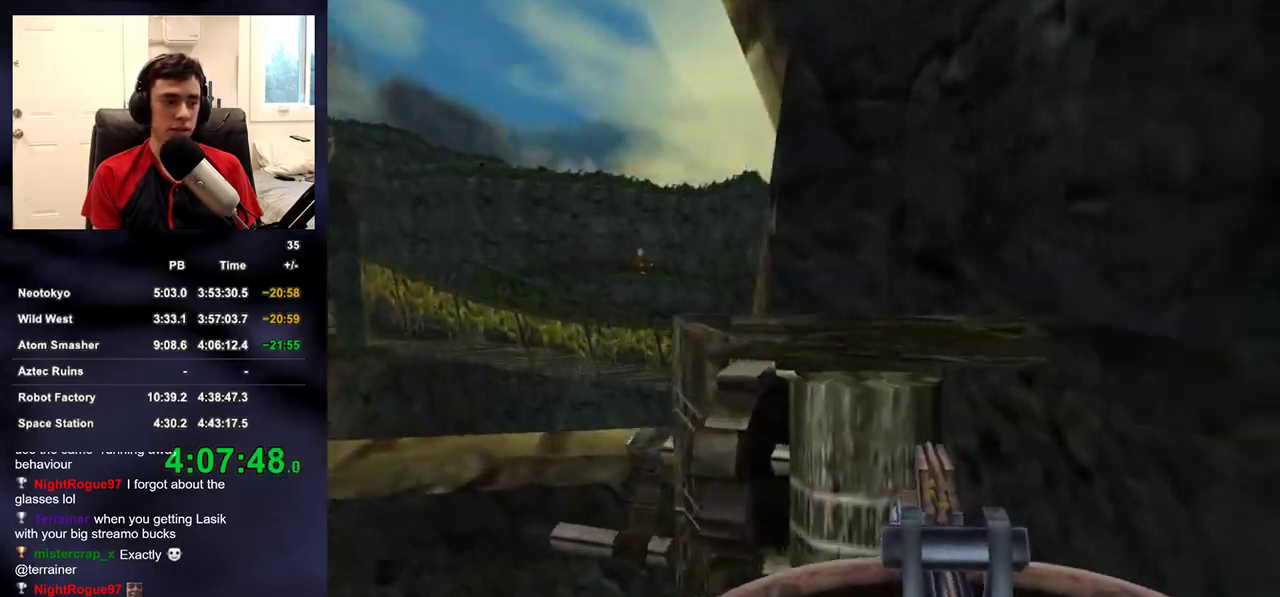
{"buttons": ["SQUARE"], "left_stick": "right", "right_stick": "right", "events": [[17, "SQUARE", "up"], [83, "SQUARE", "down"], [100, "left_stick", "up-left"], [150, "SQUARE", "up"], [217, "SQUARE", "down"], [233, "left_stick", "down-left"], [283, "left_stick", "down-right"], [333, "SQUARE", "up"], [383, "SQUARE", "down"], [383, "left_stick", "right"]]}
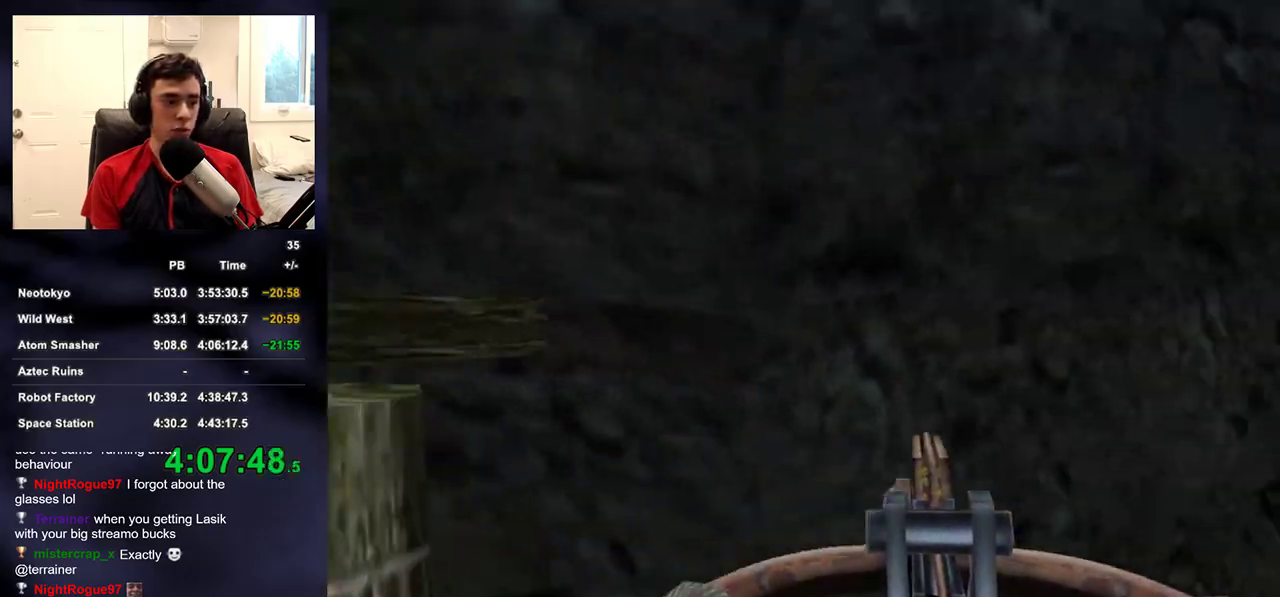
{"buttons": [], "left_stick": "up-right", "right_stick": "left", "events": [[17, "SQUARE", "up"], [33, "left_stick", "up-right"], [217, "right_stick", "center"], [417, "right_stick", "left"]]}
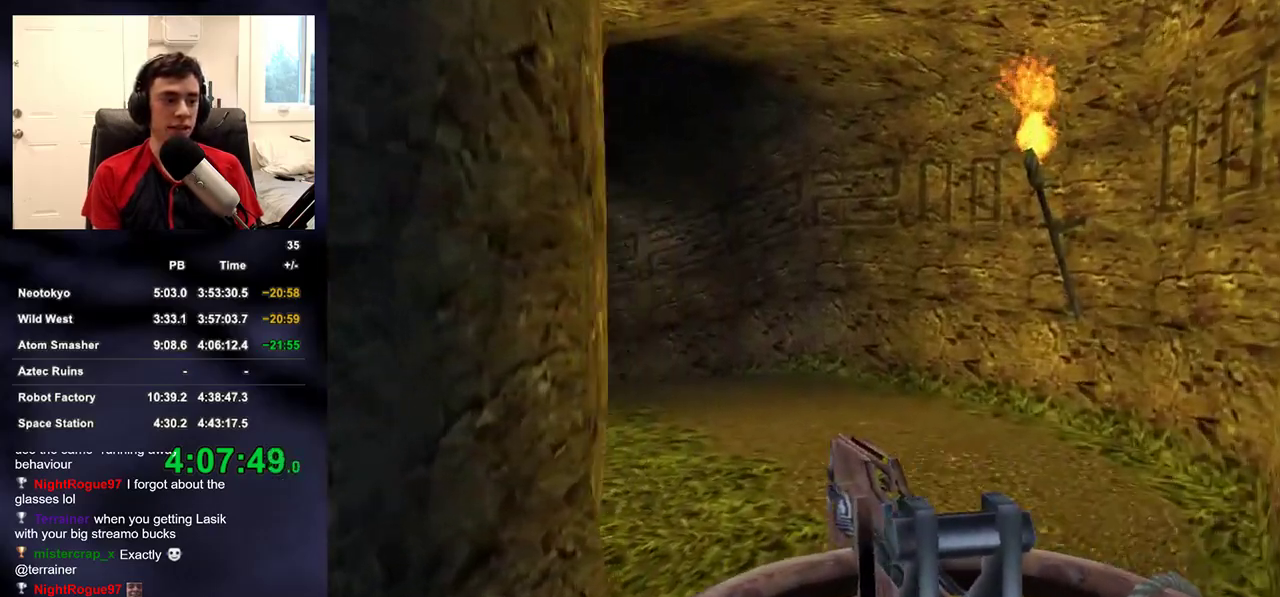
{"buttons": [], "left_stick": "up", "right_stick": "left", "events": [[67, "left_stick", "right"], [433, "left_stick", "up"]]}
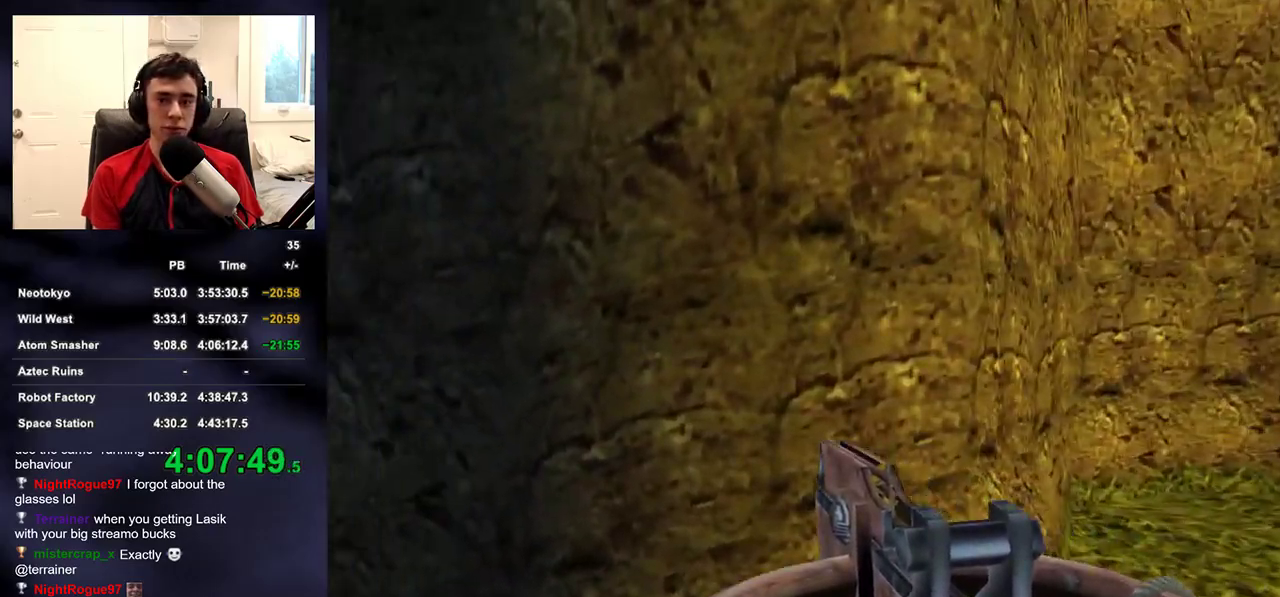
{"buttons": [], "left_stick": "up-right", "right_stick": "center", "events": [[83, "left_stick", "up-right"], [183, "right_stick", "right"], [233, "right_stick", "down-right"], [500, "right_stick", "center"]]}
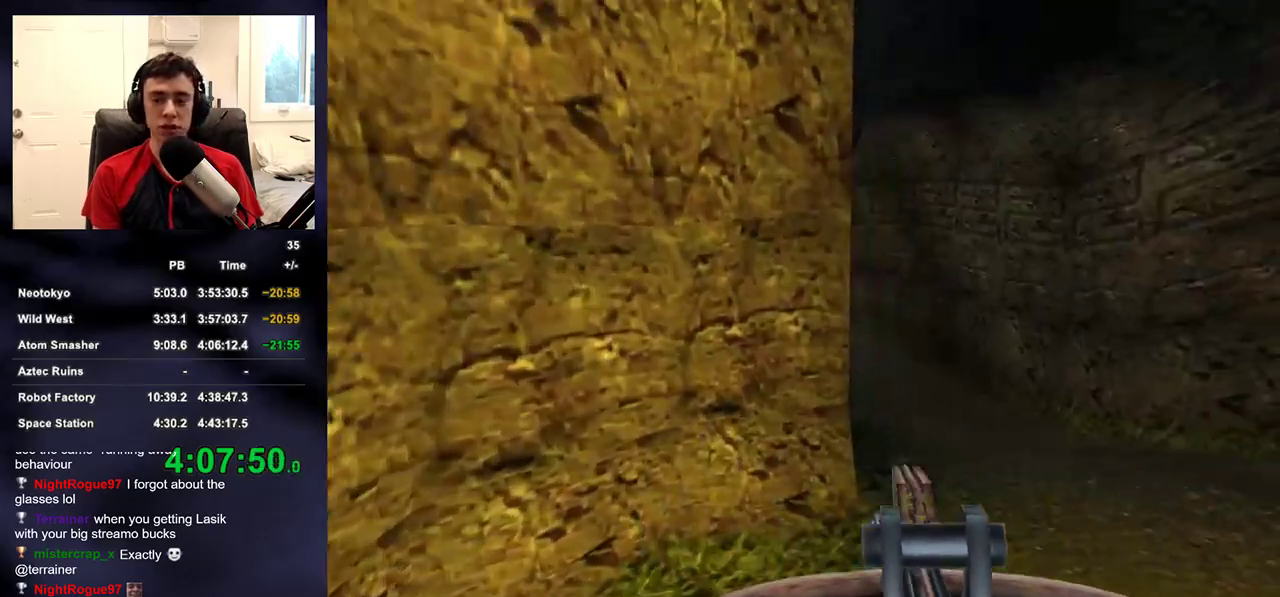
{"buttons": [], "left_stick": "up-right", "right_stick": "center", "events": [[267, "right_stick", "up-left"], [367, "right_stick", "center"]]}
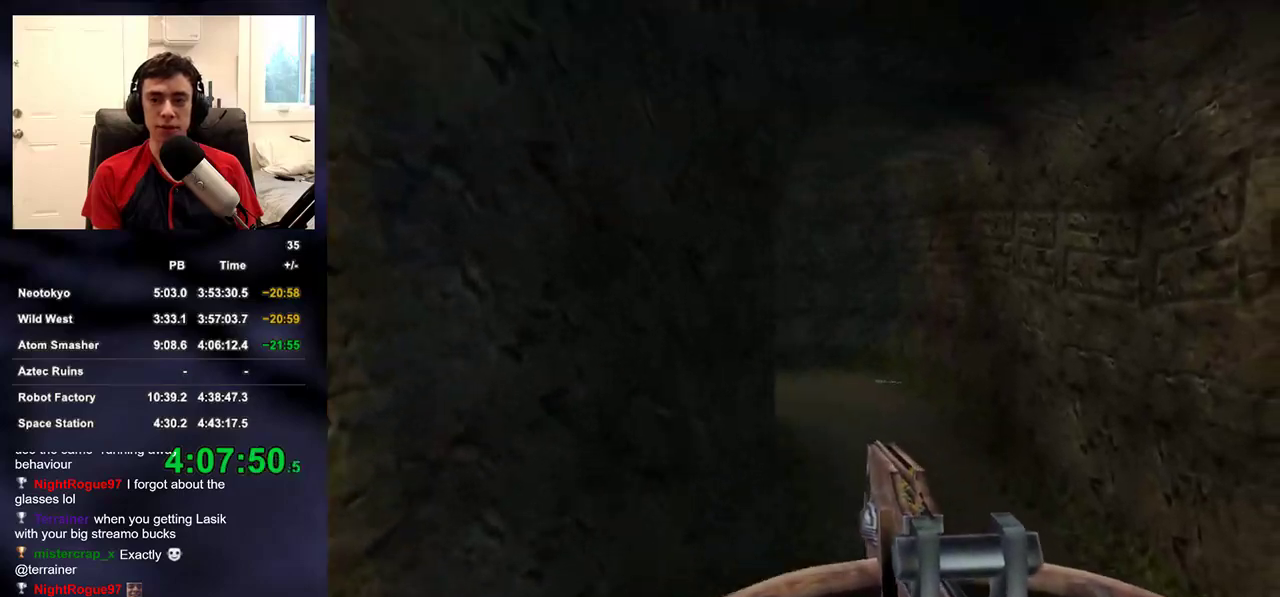
{"buttons": ["R2"], "left_stick": "up-right", "right_stick": "center", "events": [[100, "right_stick", "left"], [150, "right_stick", "center"], [417, "right_stick", "up-left"], [467, "right_stick", "center"], [500, "R2", "down"]]}
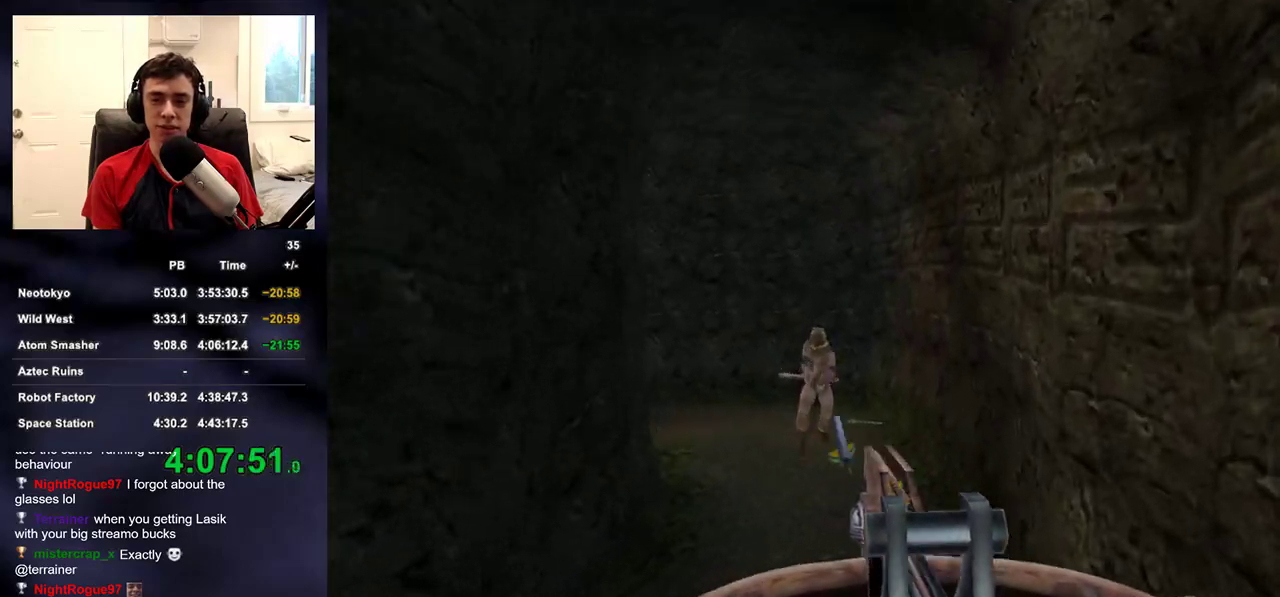
{"buttons": ["R2", "DPAD_RIGHT"], "left_stick": "up", "right_stick": "center", "events": [[100, "left_stick", "up"], [500, "DPAD_RIGHT", "down"]]}
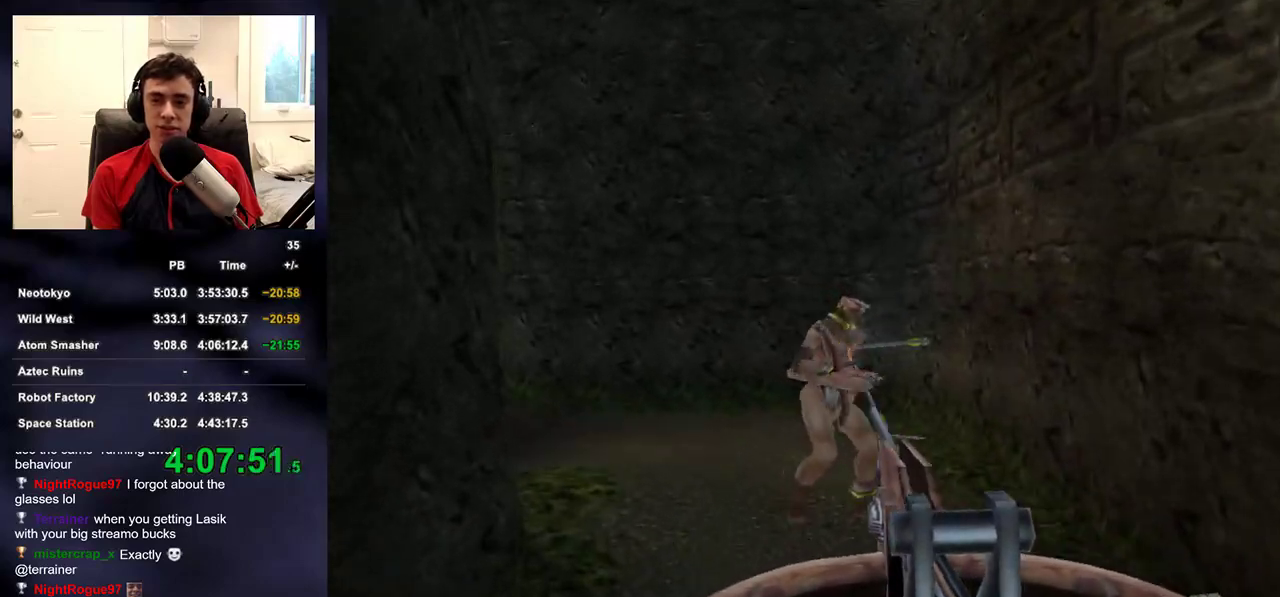
{"buttons": [], "left_stick": "up-right", "right_stick": "left", "events": [[50, "DPAD_UP", "down"], [83, "DPAD_LEFT", "down"], [83, "DPAD_RIGHT", "up"], [100, "DPAD_UP", "up"], [117, "DPAD_LEFT", "up"], [183, "R2", "up"], [283, "left_stick", "up-right"], [283, "right_stick", "left"]]}
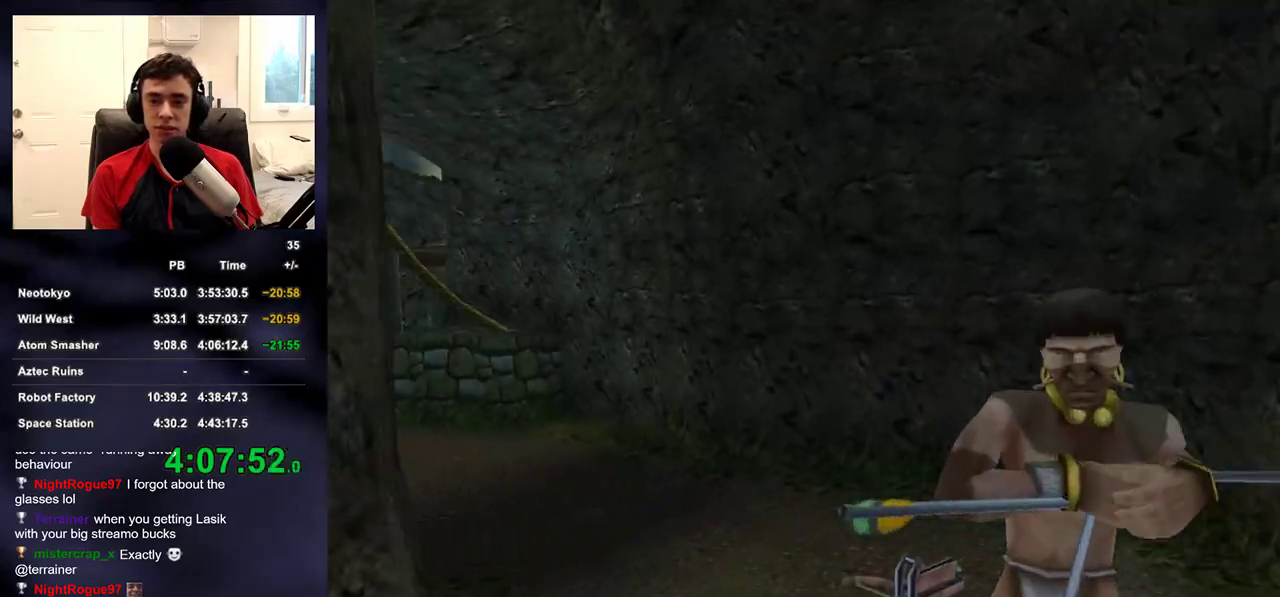
{"buttons": [], "left_stick": "up-right", "right_stick": "left", "events": [[250, "right_stick", "center"], [383, "right_stick", "left"]]}
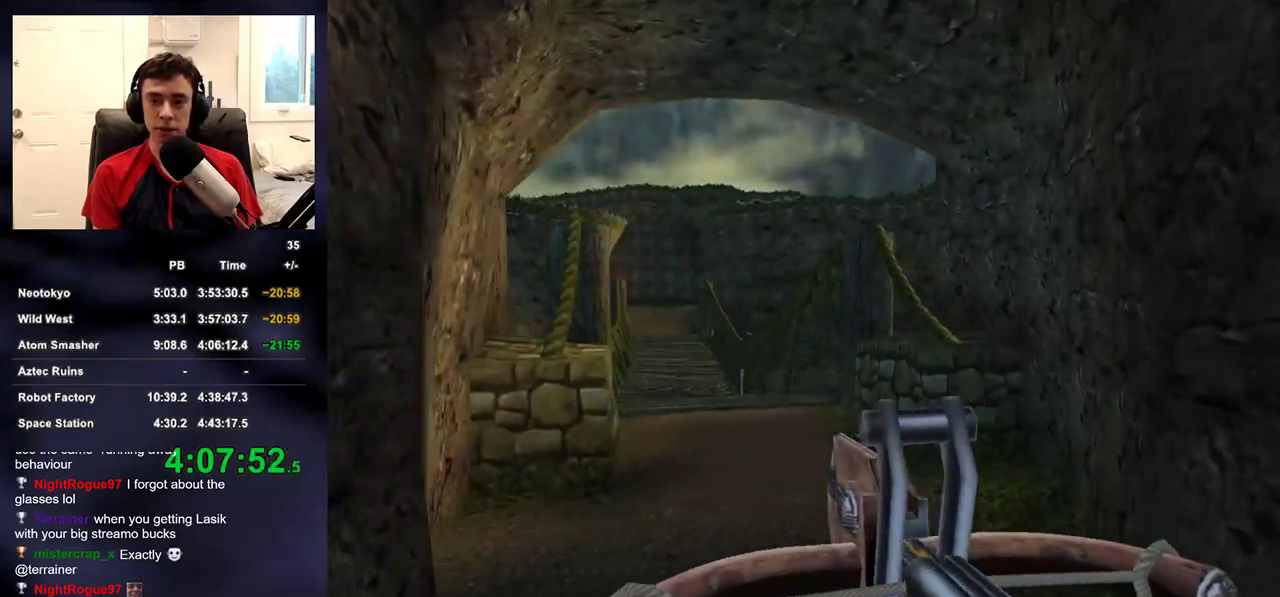
{"buttons": [], "left_stick": "up", "right_stick": "up", "events": [[117, "right_stick", "center"], [150, "left_stick", "up"], [417, "right_stick", "up"]]}
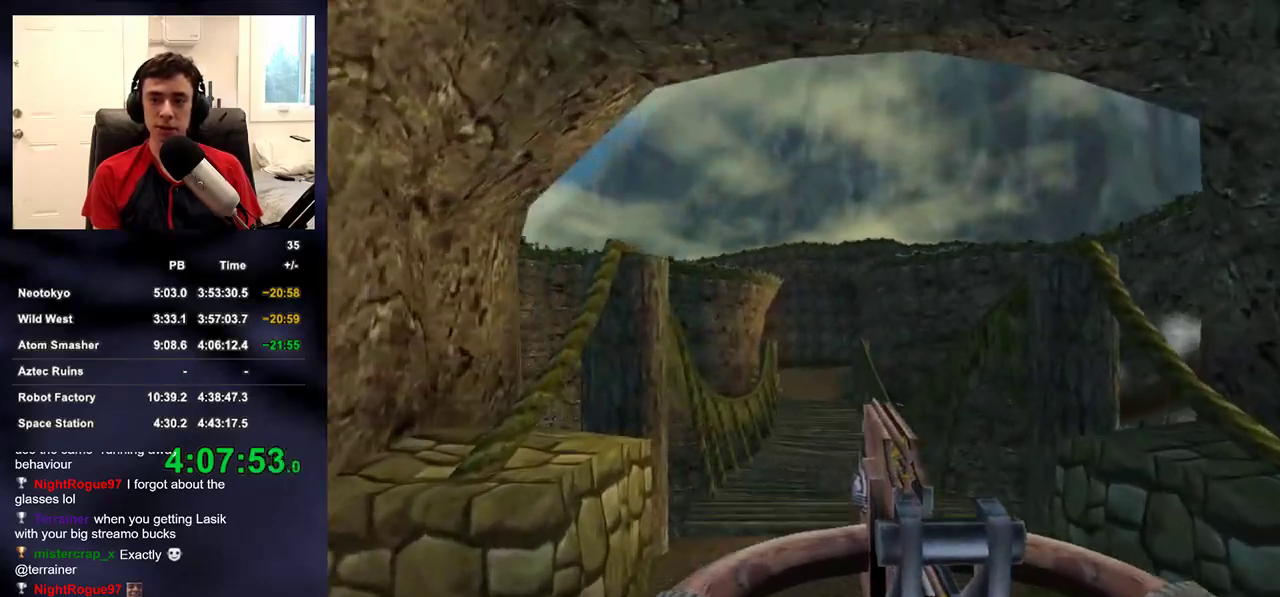
{"buttons": [], "left_stick": "up", "right_stick": "center", "events": [[33, "right_stick", "center"], [217, "right_stick", "down-right"], [283, "right_stick", "center"]]}
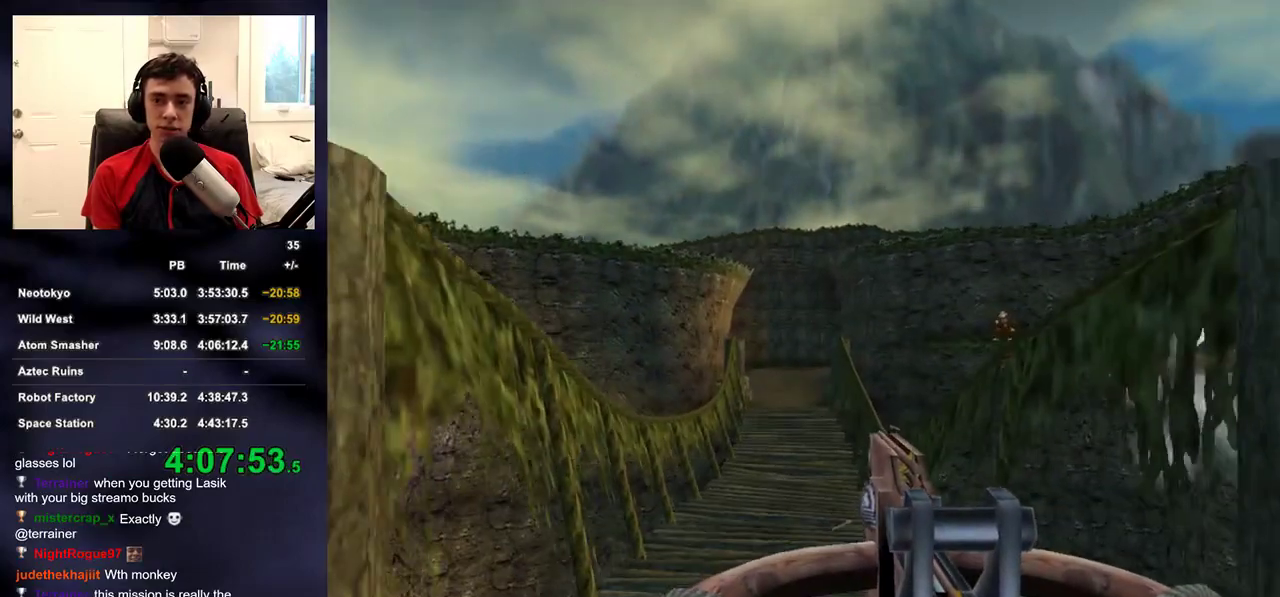
{"buttons": [], "left_stick": "up", "right_stick": "center", "events": []}
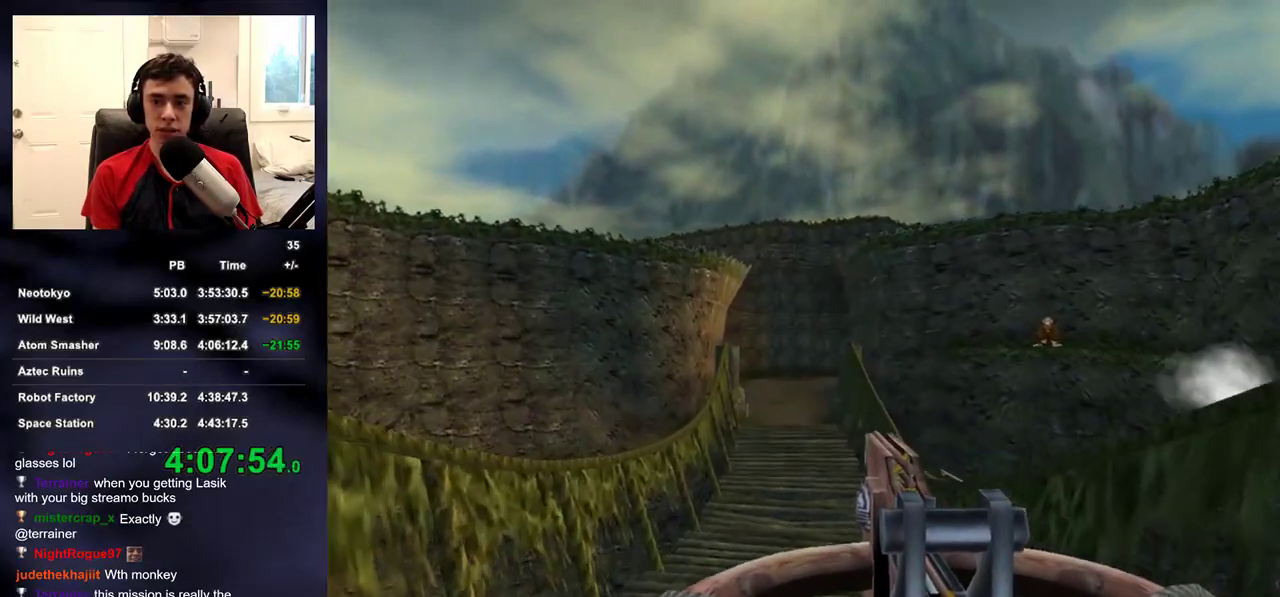
{"buttons": [], "left_stick": "up-right", "right_stick": "center", "events": [[300, "left_stick", "up-right"]]}
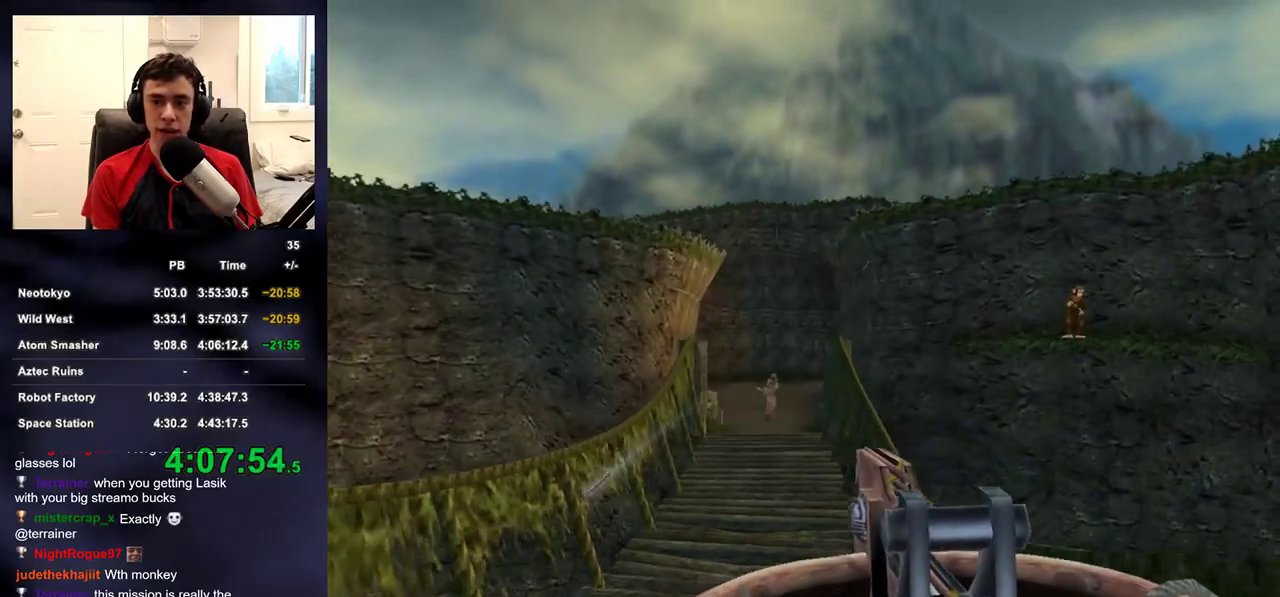
{"buttons": ["R2"], "left_stick": "up-right", "right_stick": "center", "events": [[50, "right_stick", "up"], [133, "left_stick", "up-left"], [133, "right_stick", "center"], [150, "R2", "down"], [417, "right_stick", "down-right"], [467, "left_stick", "up-right"], [500, "right_stick", "center"]]}
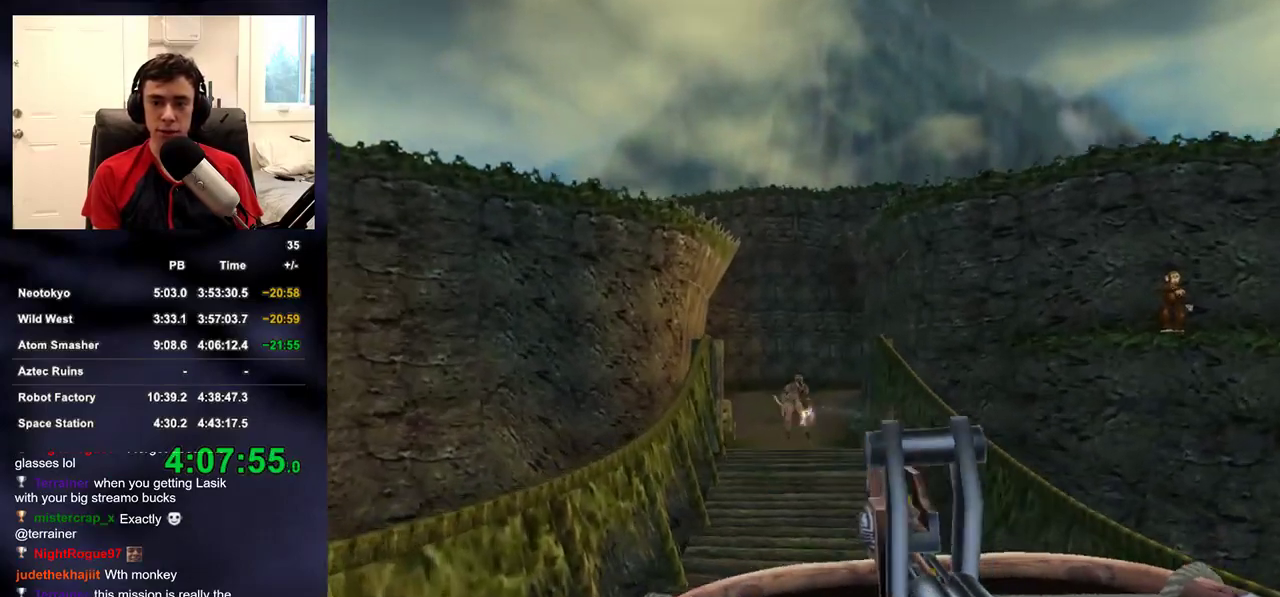
{"buttons": ["R2"], "left_stick": "up-left", "right_stick": "center", "events": [[217, "right_stick", "up-left"], [267, "right_stick", "center"], [317, "left_stick", "up-left"]]}
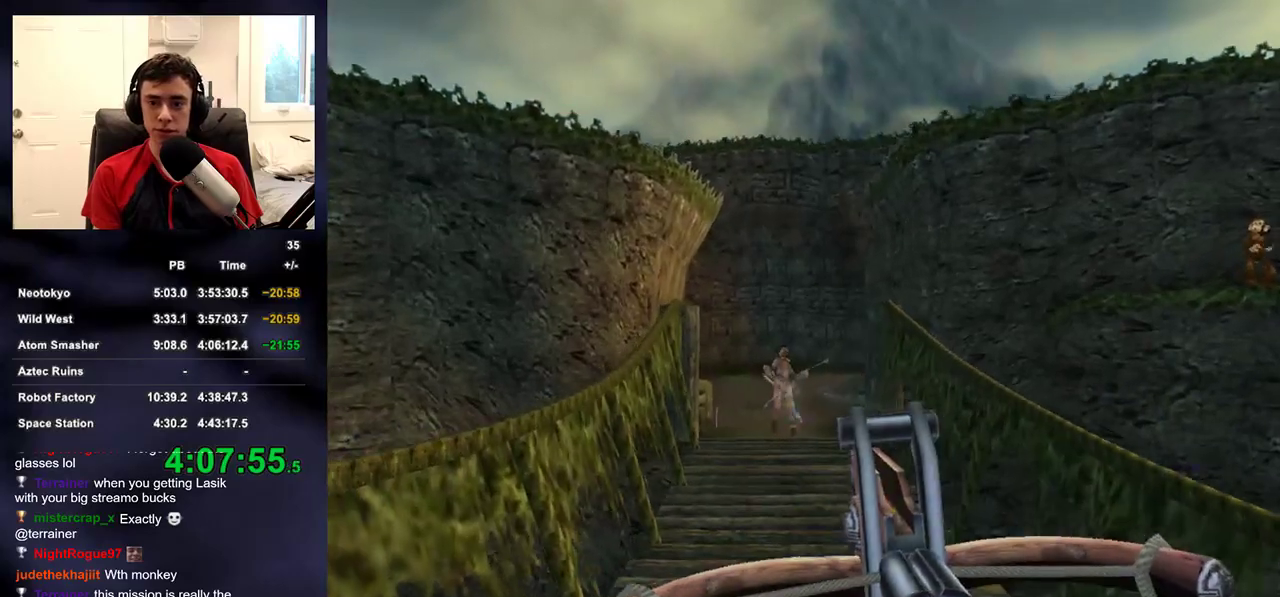
{"buttons": [], "left_stick": "up-right", "right_stick": "center"}
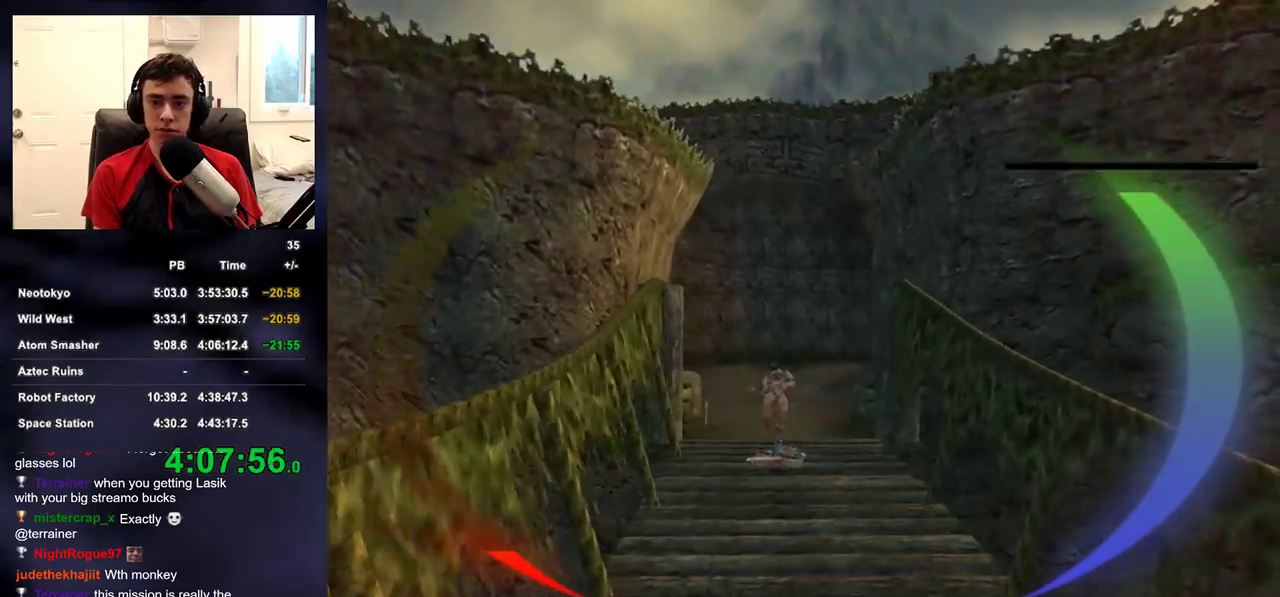
{"buttons": [], "left_stick": "up-left", "right_stick": "center", "events": [[150, "left_stick", "up"], [350, "left_stick", "up-left"]]}
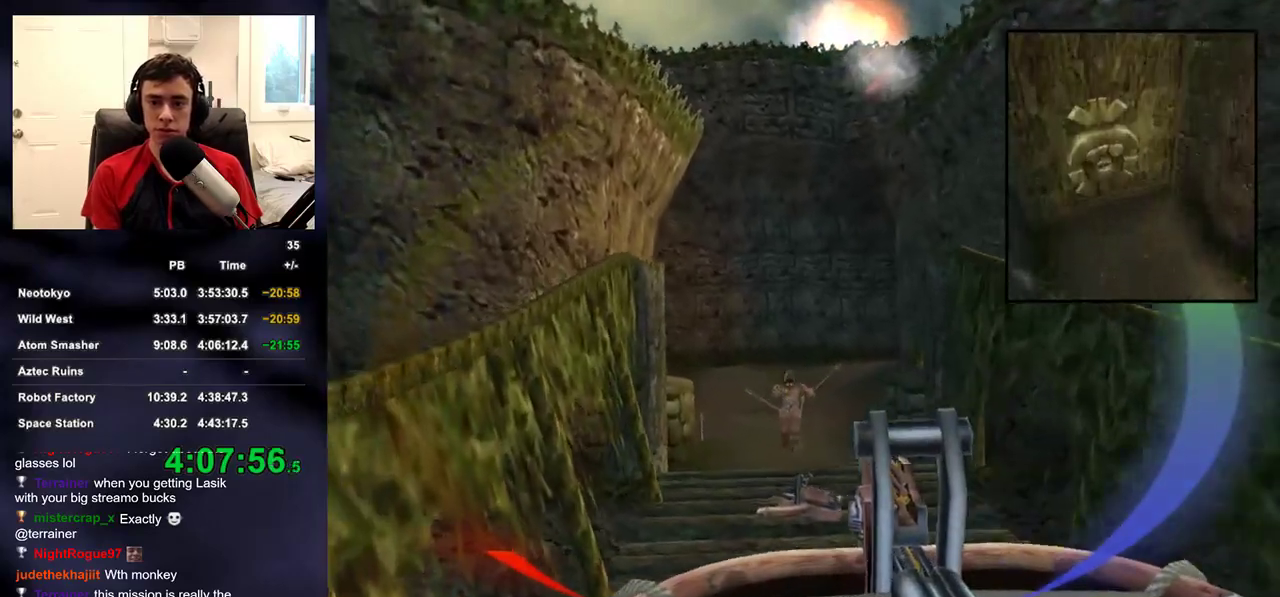
{"buttons": [], "left_stick": "up-left", "right_stick": "center", "events": [[83, "left_stick", "up-right"], [467, "left_stick", "up-left"]]}
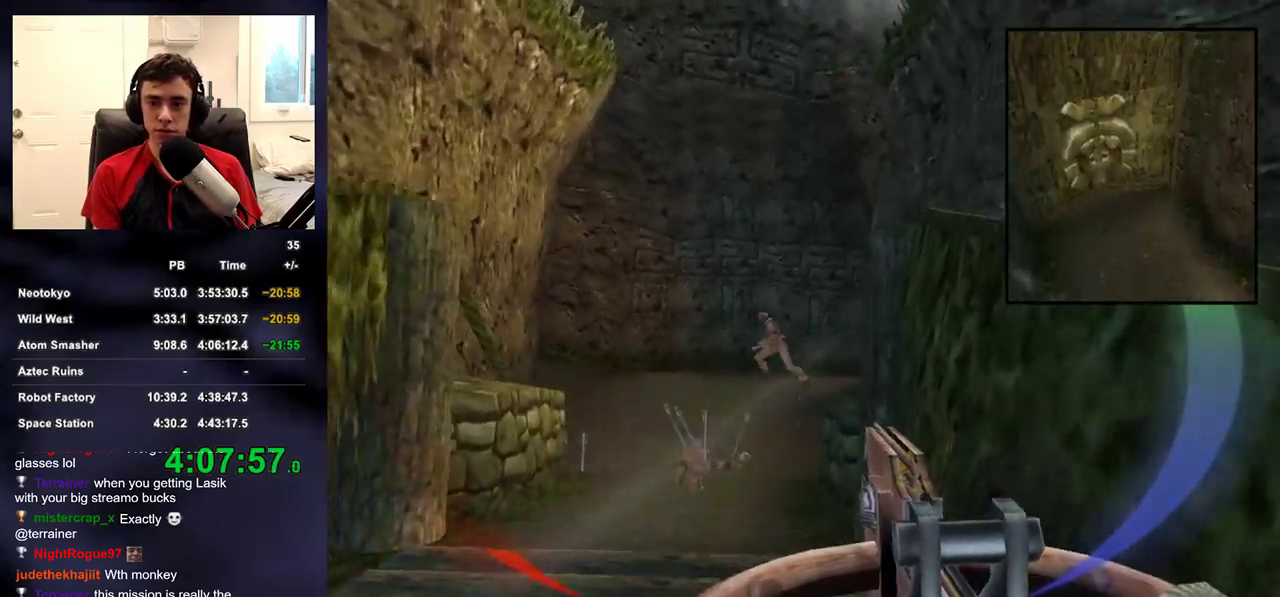
{"buttons": ["R2"], "left_stick": "up", "right_stick": "center", "events": [[83, "R2", "down"], [267, "left_stick", "up"], [333, "right_stick", "down"], [433, "right_stick", "center"]]}
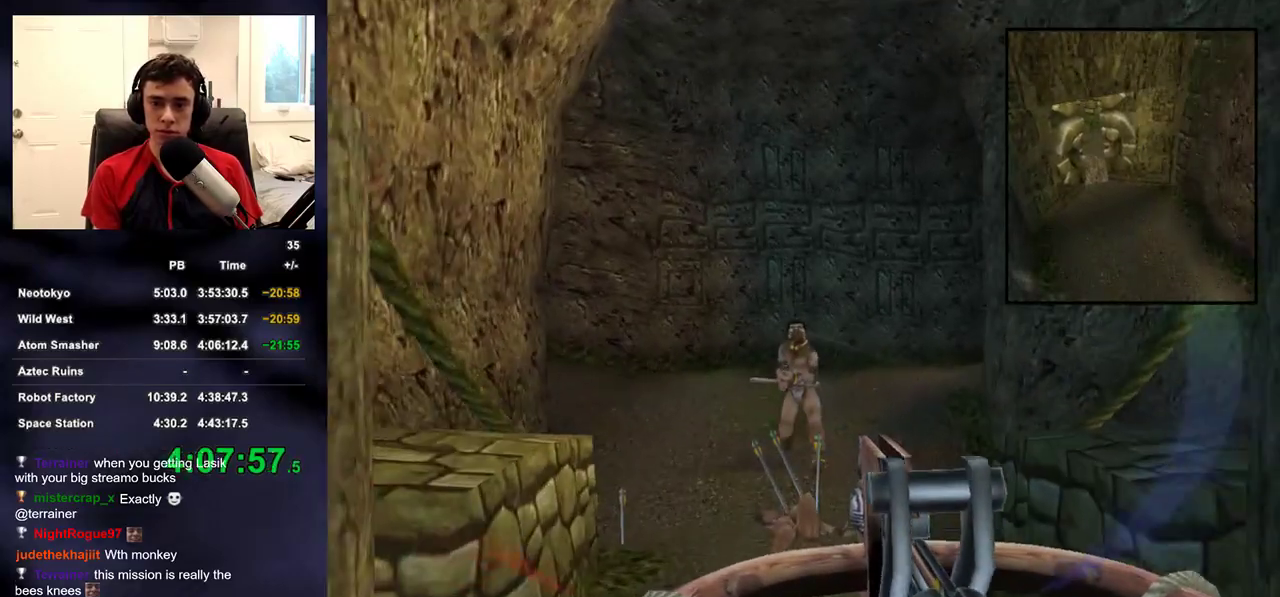
{"buttons": ["R2", "DPAD_RIGHT"], "left_stick": "up", "right_stick": "center", "events": [[467, "DPAD_RIGHT", "down"]]}
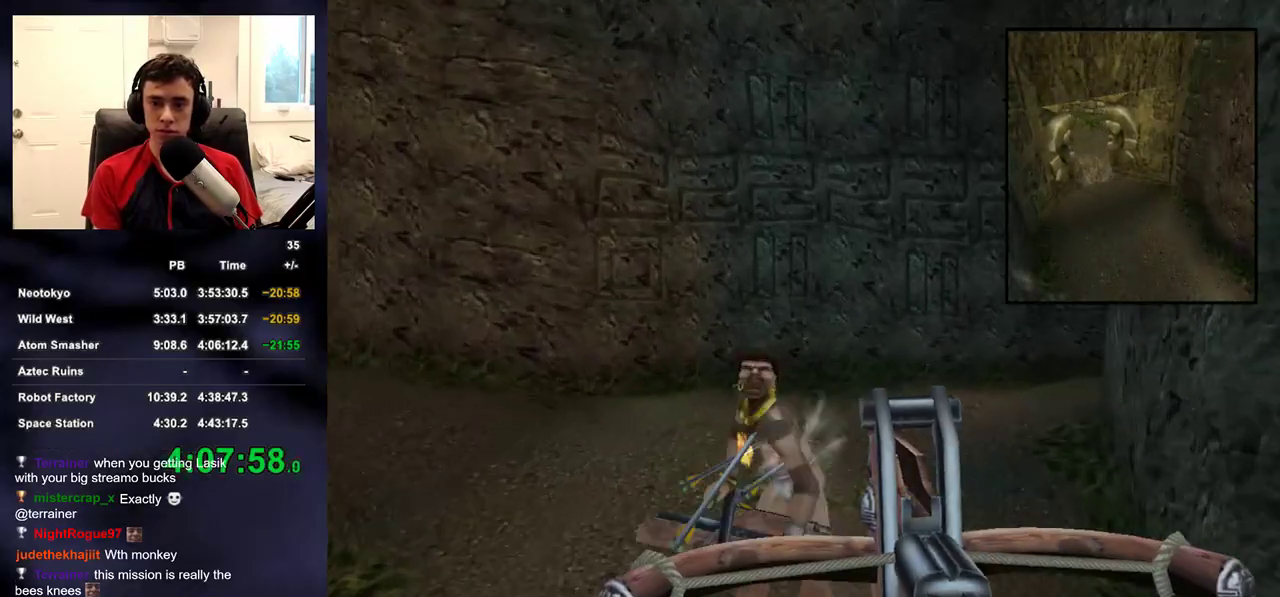
{"buttons": [], "left_stick": "up", "right_stick": "right", "events": [[67, "DPAD_LEFT", "down"], [67, "DPAD_RIGHT", "up"], [100, "right_stick", "down-right"], [117, "DPAD_LEFT", "up"], [133, "R2", "up"], [200, "right_stick", "right"]]}
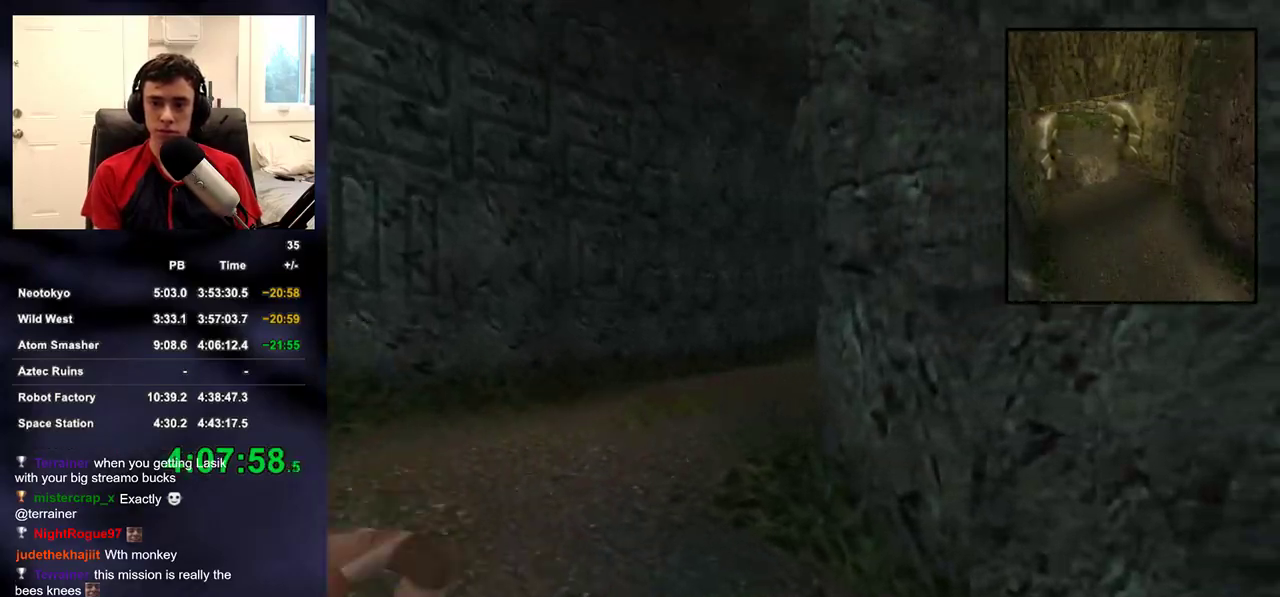
{"buttons": [], "left_stick": "up", "right_stick": "center", "events": [[100, "right_stick", "center"], [350, "right_stick", "up-right"], [450, "right_stick", "center"]]}